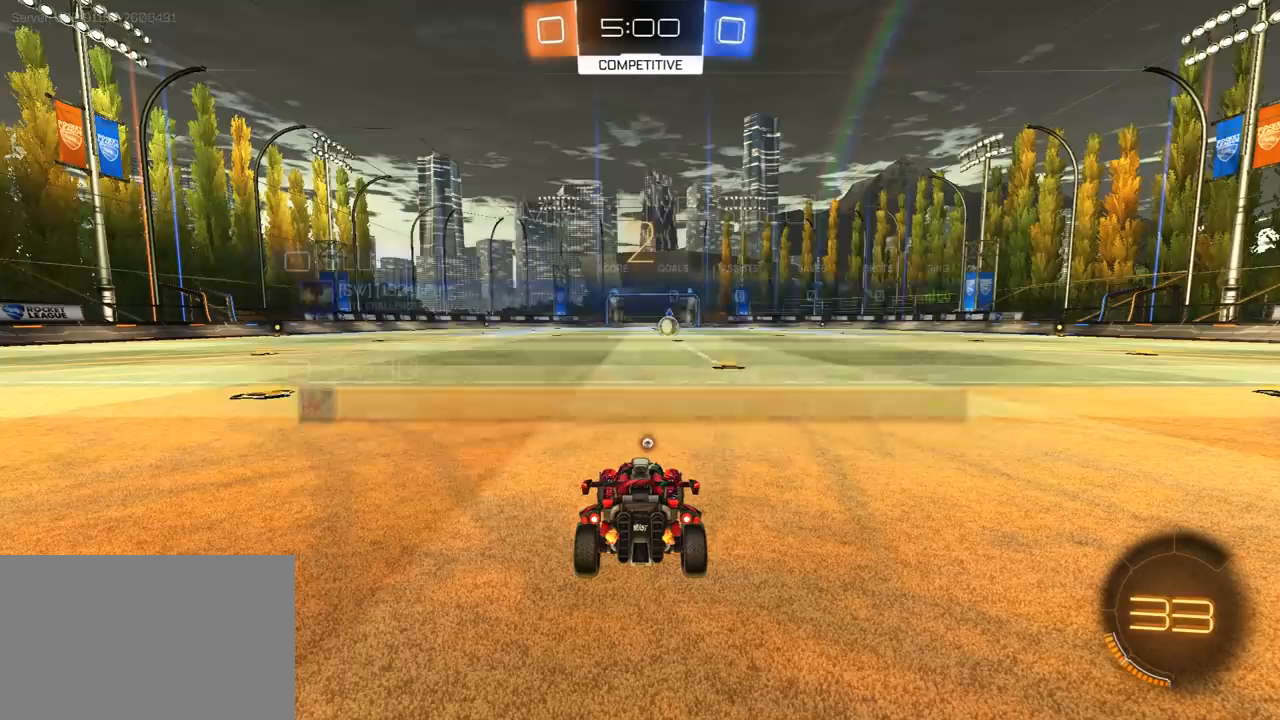
Gameplay with a controller (PlayStation layout); each line is a JSON object with the inputs held at the frame after it (dt_ms = milliseconds from this image to that frame). "events" lists button and stick changes between this image and that frame as [ms after this image, input, new state], when the widget could be followed in between.
{"dt_ms": 500, "buttons": ["R1", "R2"], "left_stick": "center", "right_stick": "center", "events": [[283, "SELECT", "down"], [417, "SELECT", "up"]]}
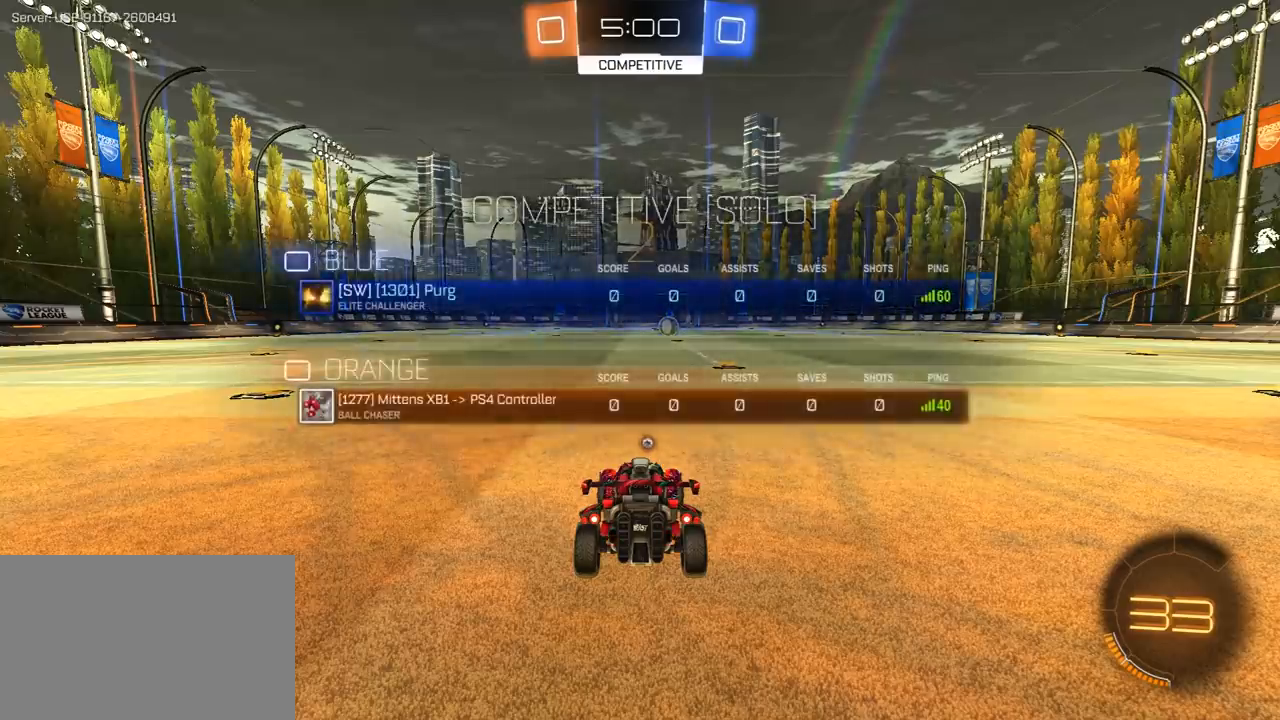
{"dt_ms": 500, "buttons": ["R1", "R2"], "left_stick": "center", "right_stick": "center", "events": [[333, "TRIANGLE", "down"], [483, "TRIANGLE", "up"]]}
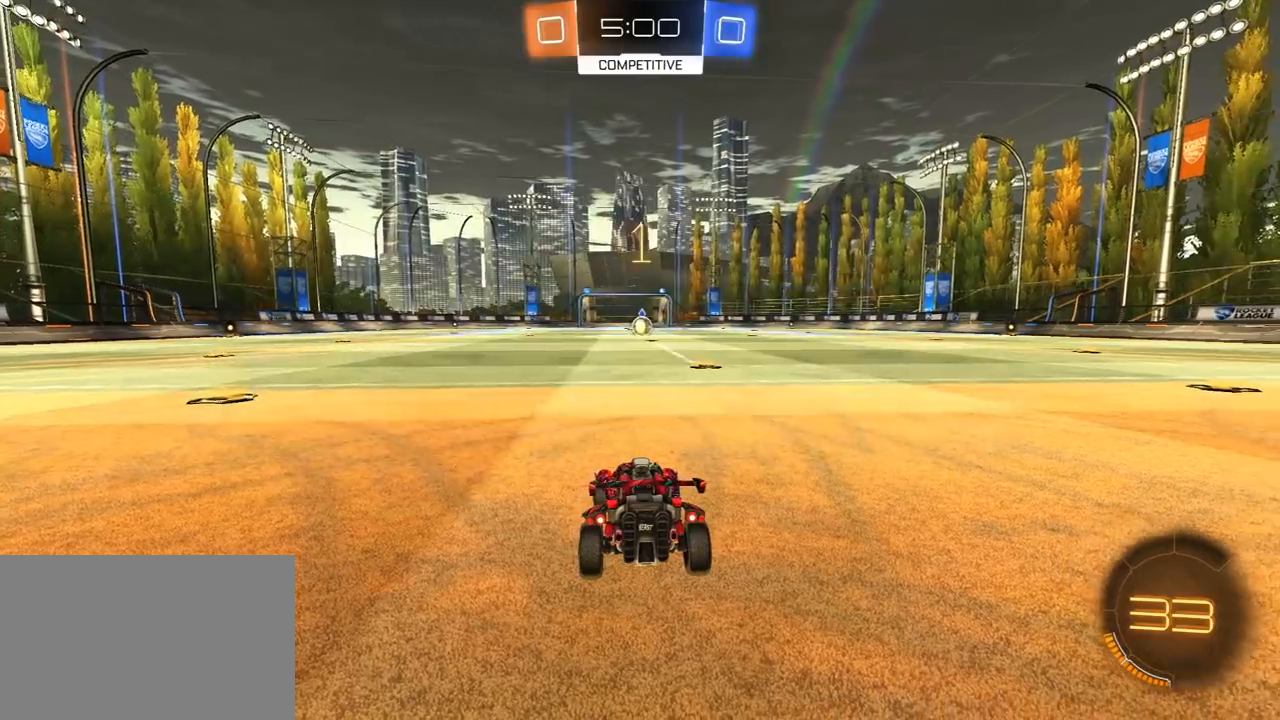
{"dt_ms": 500, "buttons": ["R1", "R2"], "left_stick": "center", "right_stick": "center", "events": []}
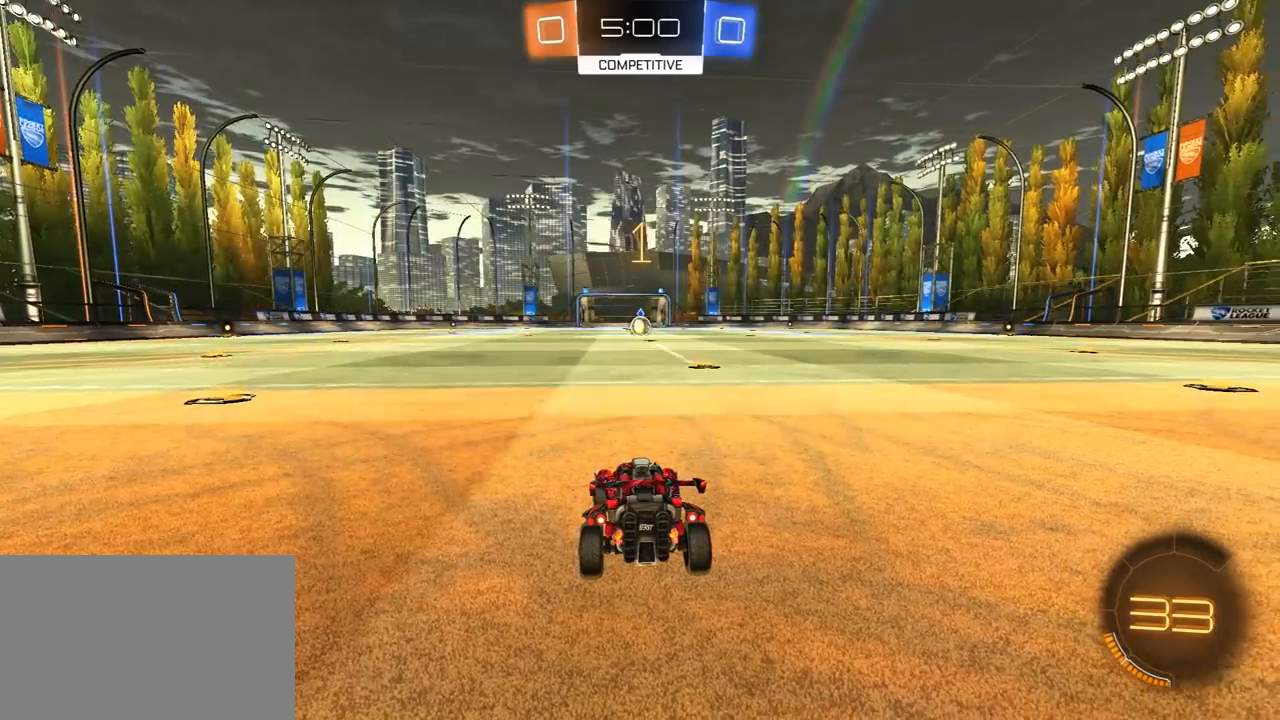
{"dt_ms": 500, "buttons": ["R1", "R2"], "left_stick": "center", "right_stick": "center", "events": [[117, "left_stick", "up-right"], [217, "left_stick", "center"]]}
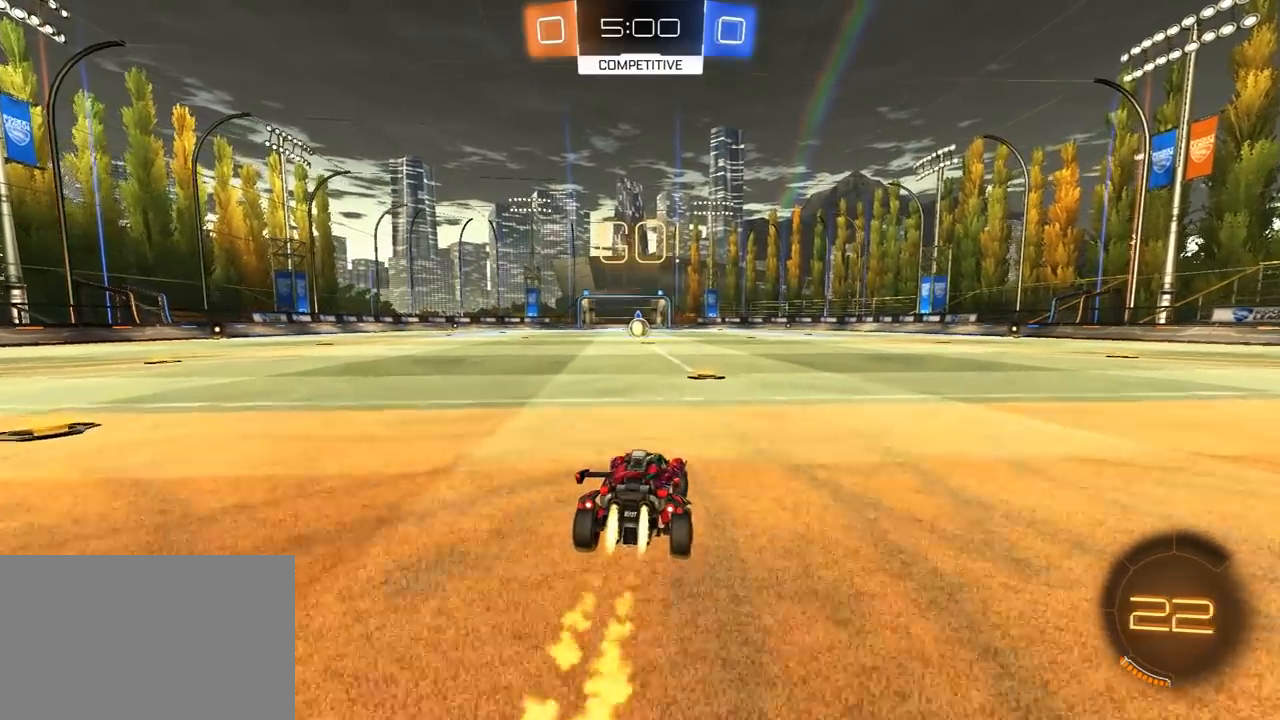
{"dt_ms": 500, "buttons": ["TRIANGLE", "L1", "R1", "R2", "L3"], "left_stick": "left", "right_stick": "center", "events": [[183, "left_stick", "up-right"], [283, "CROSS", "down"], [333, "CROSS", "up"], [367, "L3", "down"], [367, "left_stick", "left"], [383, "CROSS", "down"], [417, "L1", "down"], [433, "SQUARE", "down"], [450, "CROSS", "up"], [450, "SQUARE", "up"], [450, "TRIANGLE", "down"]]}
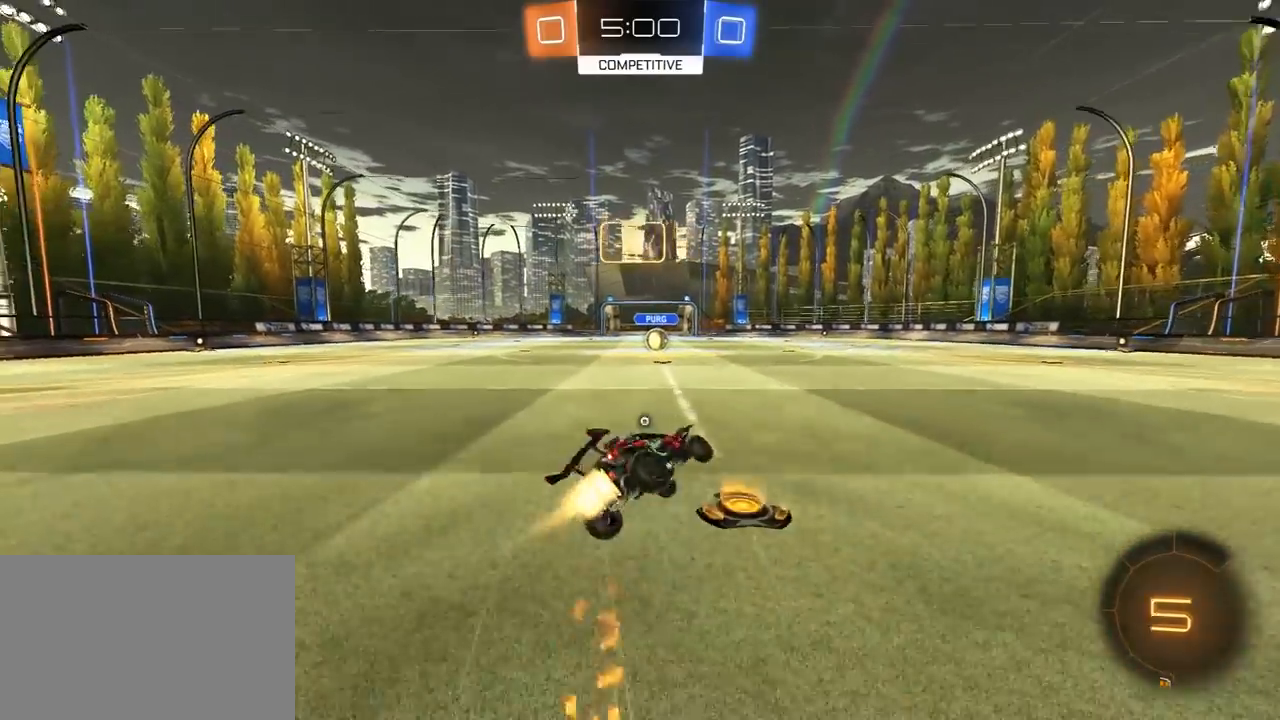
{"dt_ms": 500, "buttons": ["L1", "R1", "R2", "L3"], "left_stick": "up-left", "right_stick": "center", "events": [[17, "TRIANGLE", "up"], [83, "TRIANGLE", "down"], [183, "TRIANGLE", "up"], [417, "left_stick", "up-left"]]}
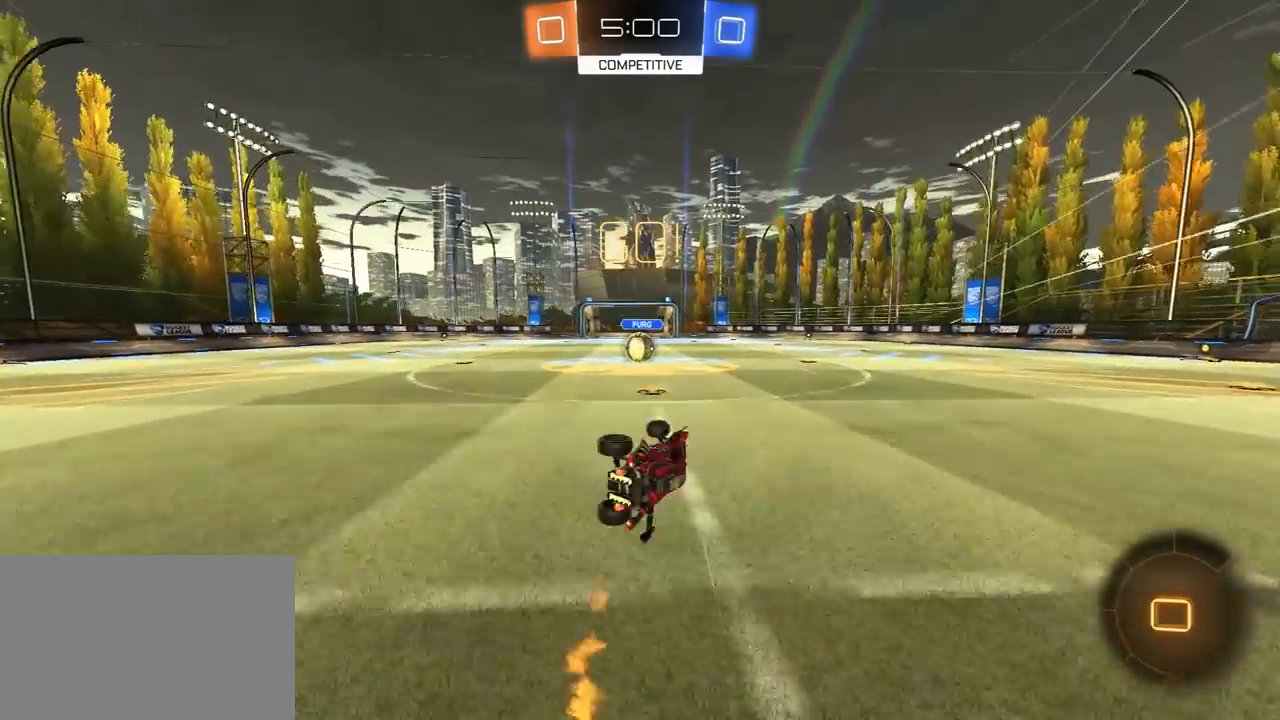
{"dt_ms": 500, "buttons": ["R2"], "left_stick": "center", "right_stick": "center", "events": [[50, "L1", "up"], [67, "L3", "up"], [83, "R1", "up"], [283, "left_stick", "center"]]}
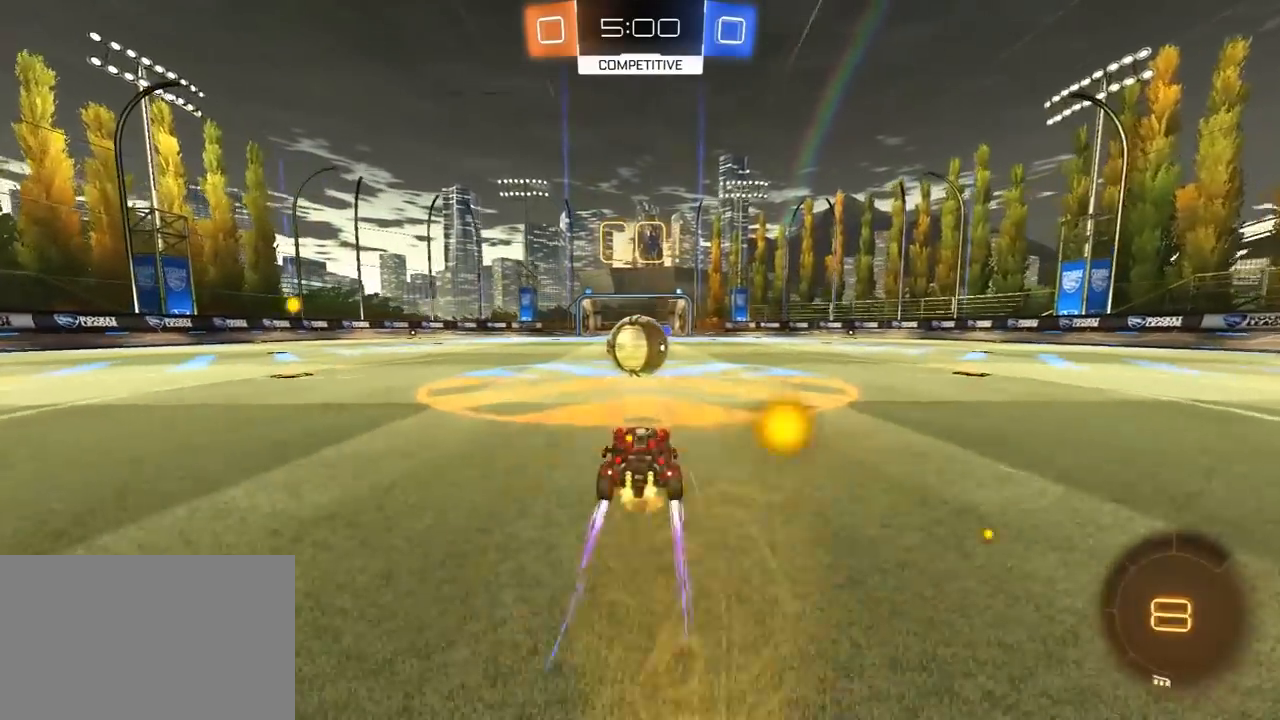
{"dt_ms": 500, "buttons": ["TRIANGLE", "L1", "R2", "L3"], "left_stick": "left", "right_stick": "center", "events": [[67, "CROSS", "down"], [150, "CROSS", "up"], [233, "left_stick", "up-left"], [267, "CROSS", "down"], [283, "L1", "down"], [283, "L3", "down"], [300, "SQUARE", "down"], [317, "CROSS", "up"], [317, "TRIANGLE", "down"], [333, "SQUARE", "up"], [383, "TRIANGLE", "up"], [400, "left_stick", "left"], [450, "TRIANGLE", "down"]]}
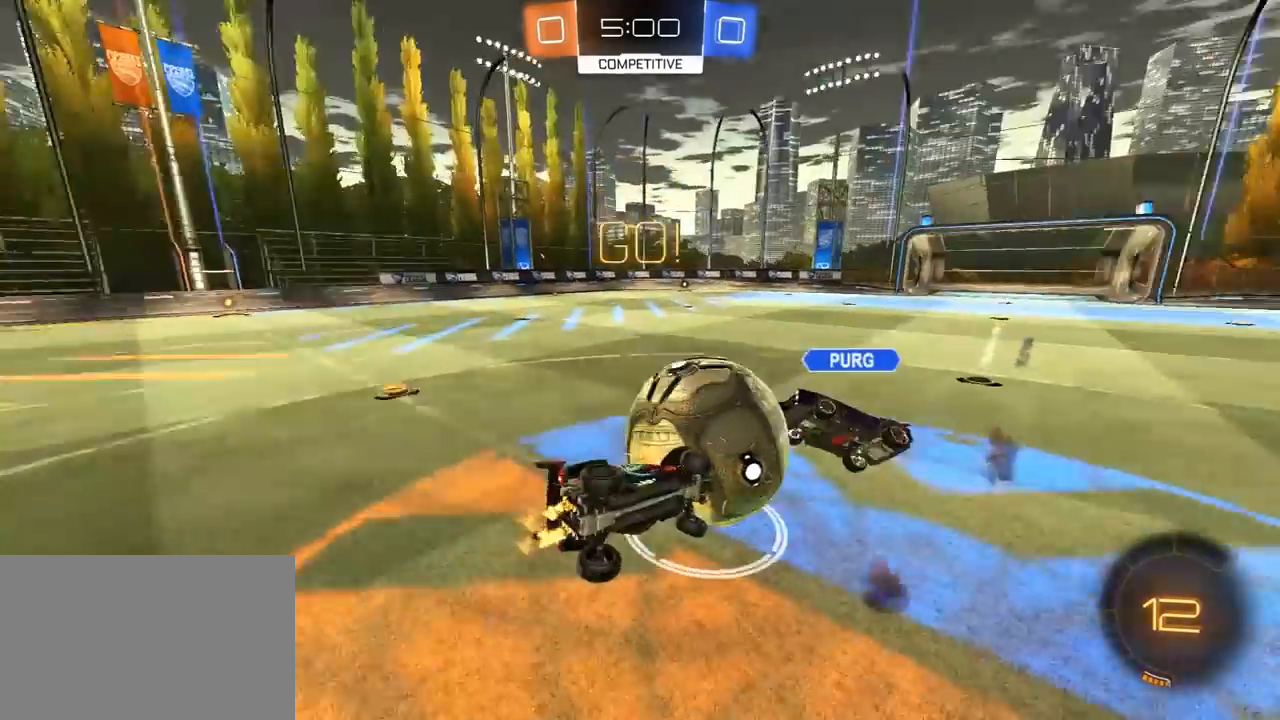
{"dt_ms": 1000, "buttons": ["R1", "R2"], "left_stick": "right", "right_stick": "center", "events": [[67, "TRIANGLE", "up"], [167, "R2", "up"], [183, "L3", "up"], [233, "left_stick", "up-left"], [283, "L1", "up"], [417, "left_stick", "up-right"], [483, "R2", "down"], [700, "left_stick", "center"], [817, "left_stick", "right"], [967, "R1", "down"]]}
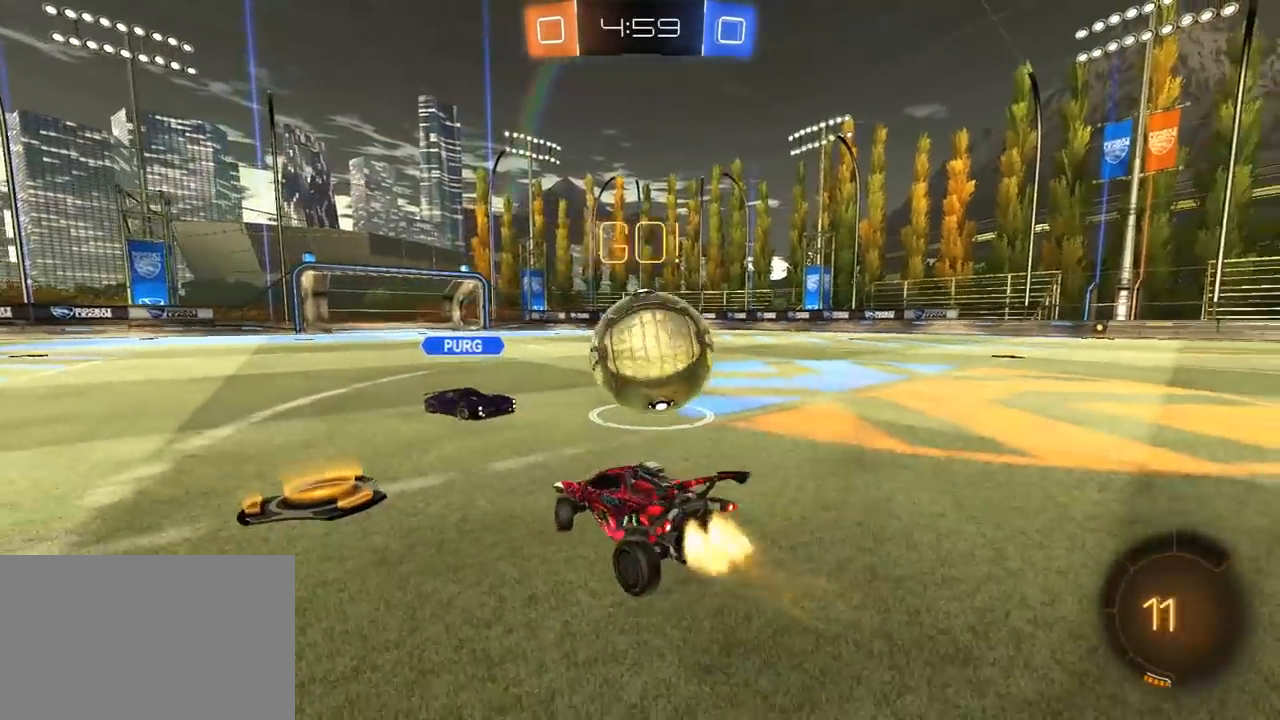
{"dt_ms": 500, "buttons": ["L1", "R1", "R2", "L3"], "left_stick": "right", "right_stick": "center", "events": [[233, "CROSS", "down"], [300, "CROSS", "up"], [300, "L1", "down"], [300, "L3", "down"], [333, "CROSS", "down"], [383, "TRIANGLE", "down"], [400, "CROSS", "up"], [400, "SQUARE", "down"], [417, "SQUARE", "up"], [467, "TRIANGLE", "up"]]}
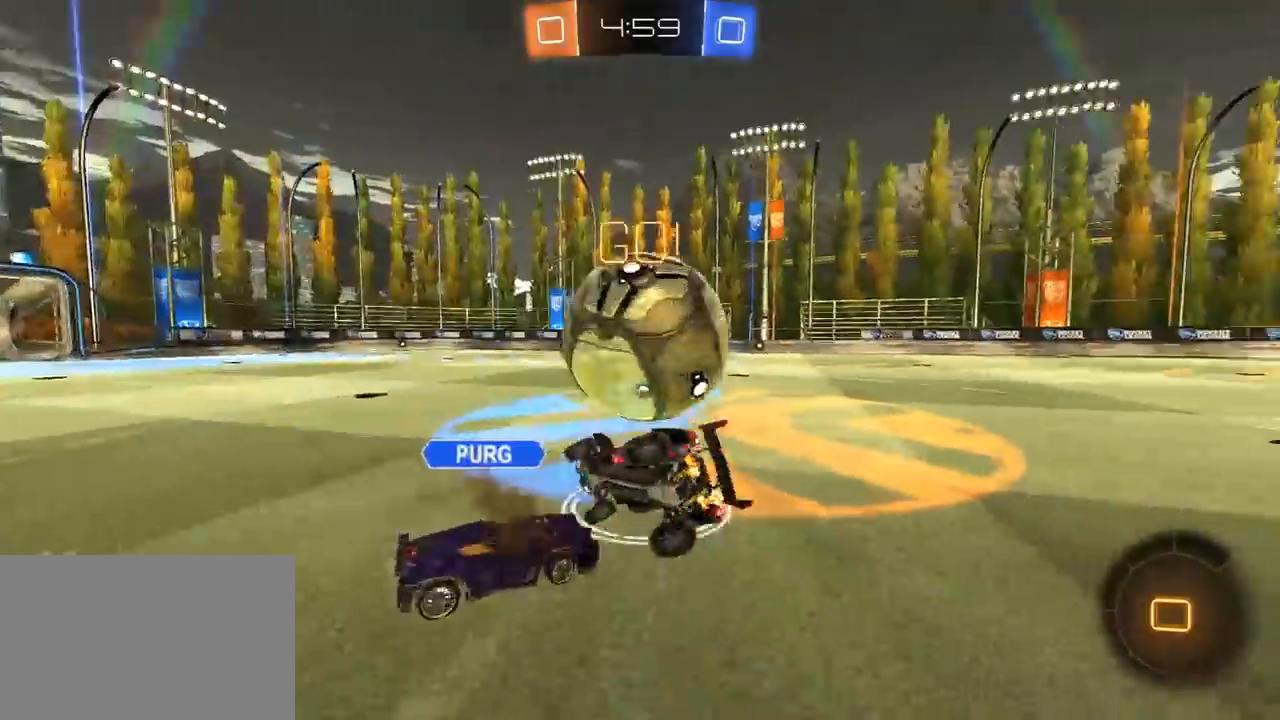
{"dt_ms": 500, "buttons": ["L1", "R2"], "left_stick": "up-right", "right_stick": "center", "events": [[17, "TRIANGLE", "down"], [50, "R1", "up"], [117, "TRIANGLE", "up"], [233, "L3", "up"], [250, "left_stick", "up-right"], [400, "TRIANGLE", "down"], [500, "TRIANGLE", "up"]]}
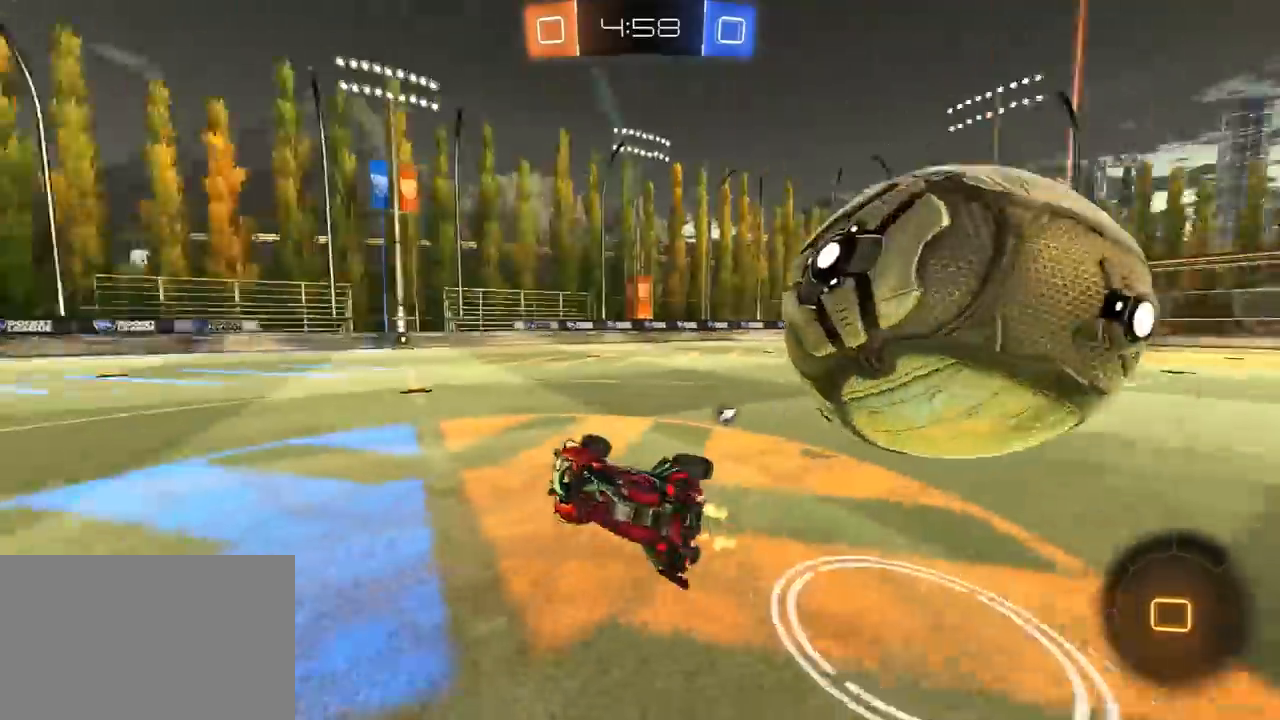
{"dt_ms": 500, "buttons": ["L1", "R2"], "left_stick": "up-right", "right_stick": "center", "events": [[17, "L1", "up"], [167, "TRIANGLE", "down"], [267, "TRIANGLE", "up"], [450, "L1", "down"]]}
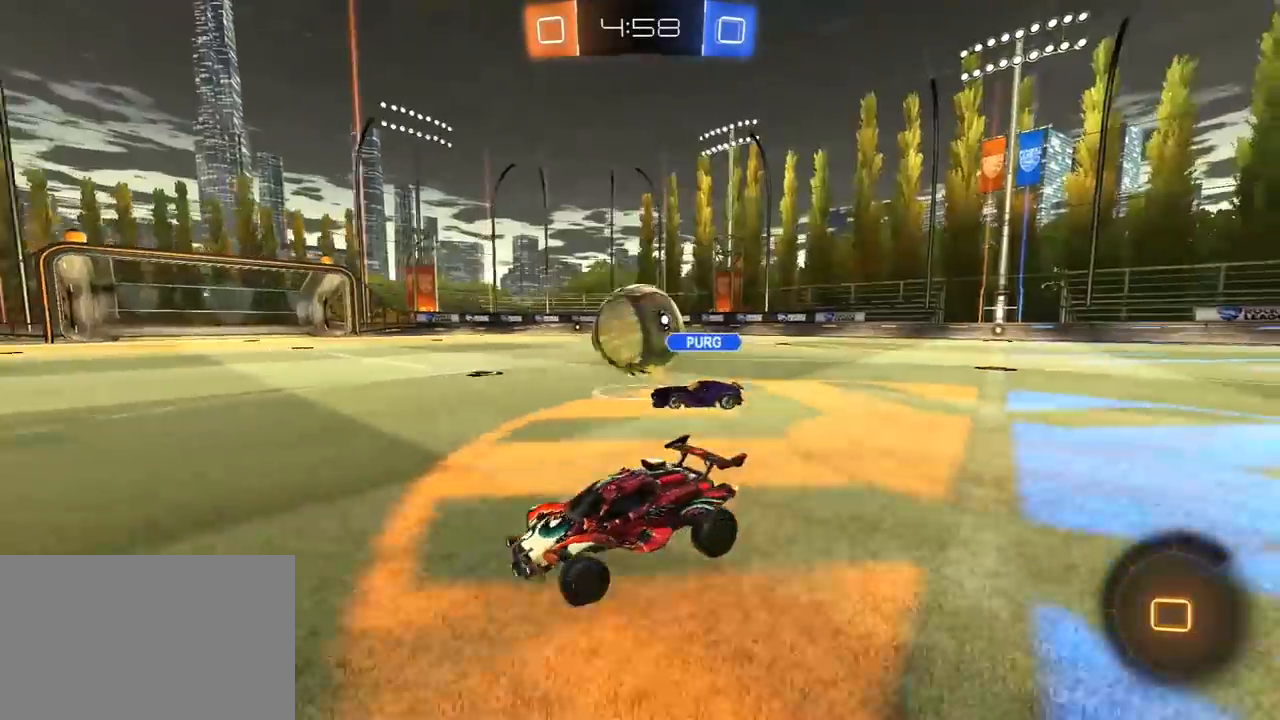
{"dt_ms": 500, "buttons": ["R2"], "left_stick": "up-right", "right_stick": "center", "events": [[17, "L1", "up"], [183, "R1", "down"], [417, "R1", "up"]]}
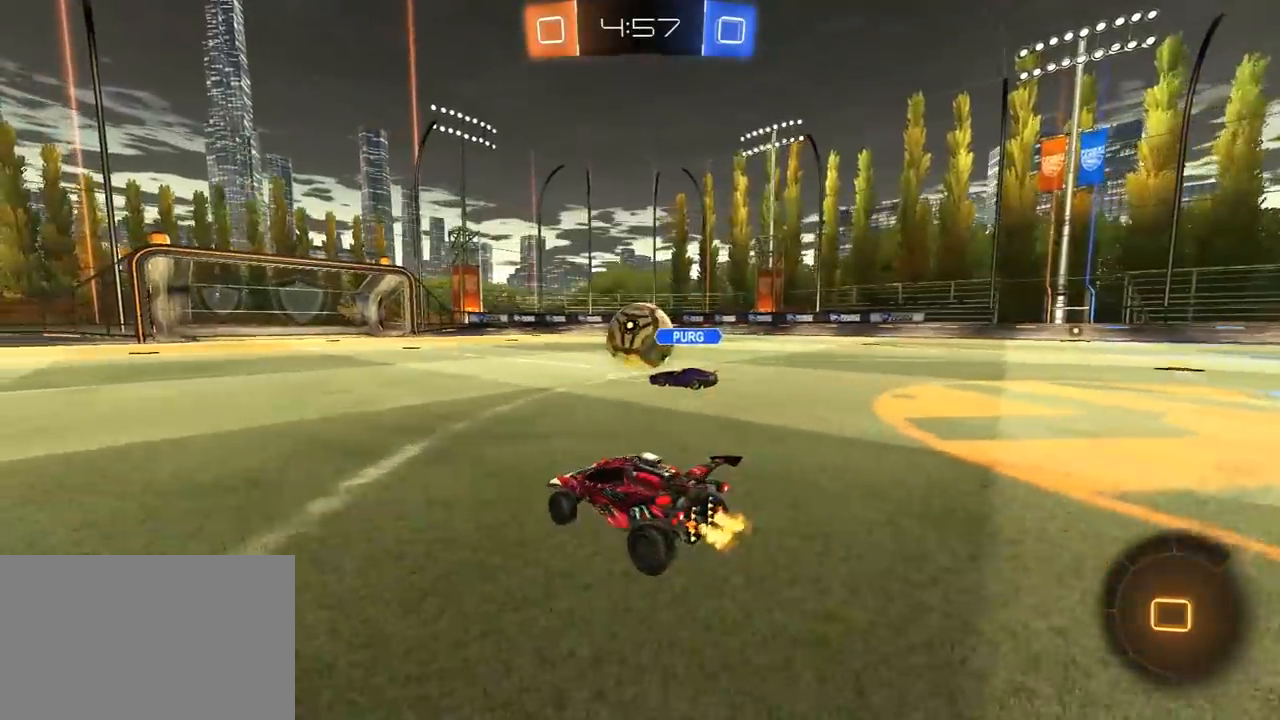
{"dt_ms": 500, "buttons": ["R2"], "left_stick": "center", "right_stick": "center", "events": [[117, "CROSS", "down"], [150, "left_stick", "up"], [167, "L3", "down"], [183, "CROSS", "up"], [233, "CROSS", "down"], [300, "L3", "up"], [317, "CROSS", "up"], [383, "left_stick", "center"]]}
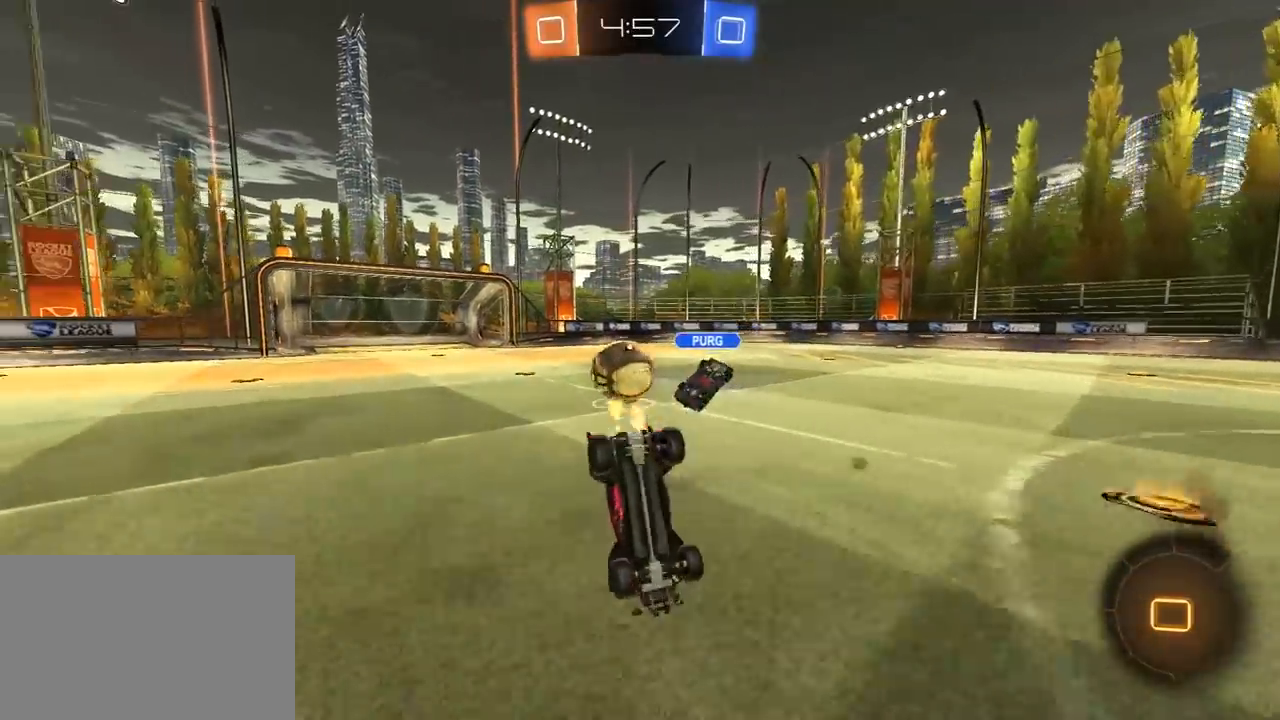
{"dt_ms": 500, "buttons": ["R2"], "left_stick": "center", "right_stick": "center", "events": []}
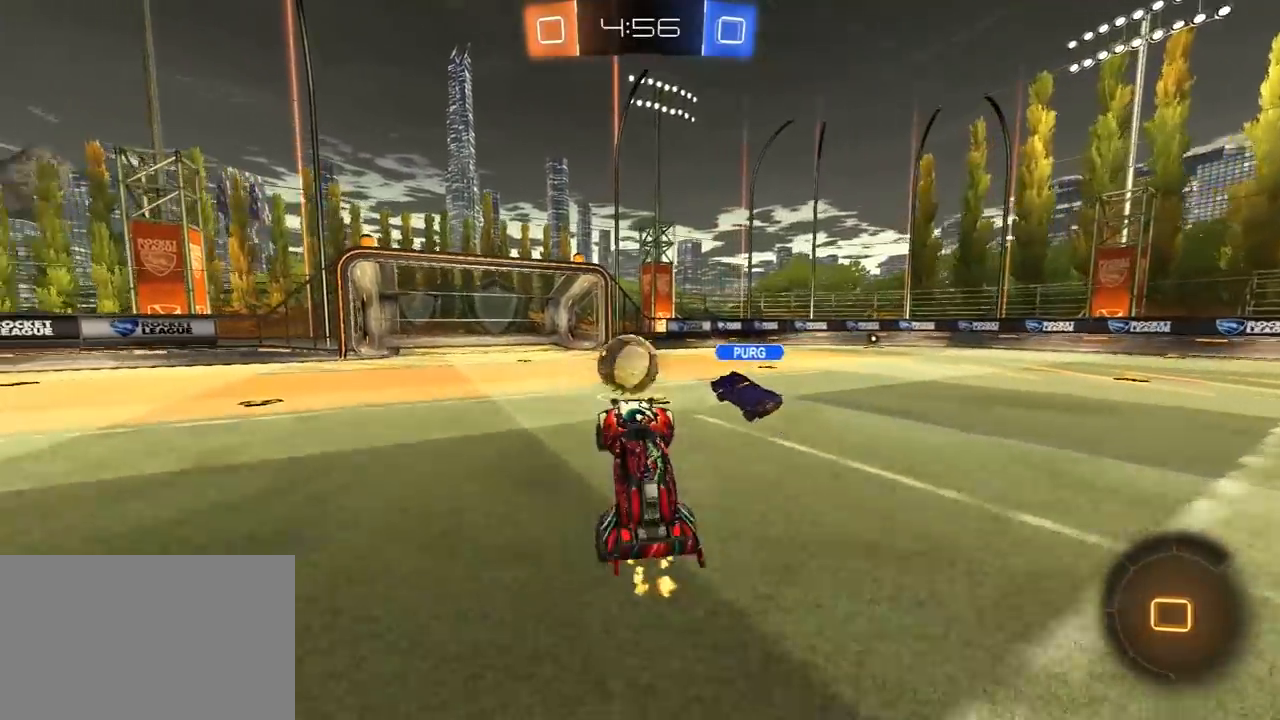
{"dt_ms": 500, "buttons": ["CROSS", "R2", "L3"], "left_stick": "up", "right_stick": "center", "events": [[350, "left_stick", "up"], [383, "CROSS", "down"], [467, "CROSS", "up"], [467, "L3", "down"], [500, "CROSS", "down"]]}
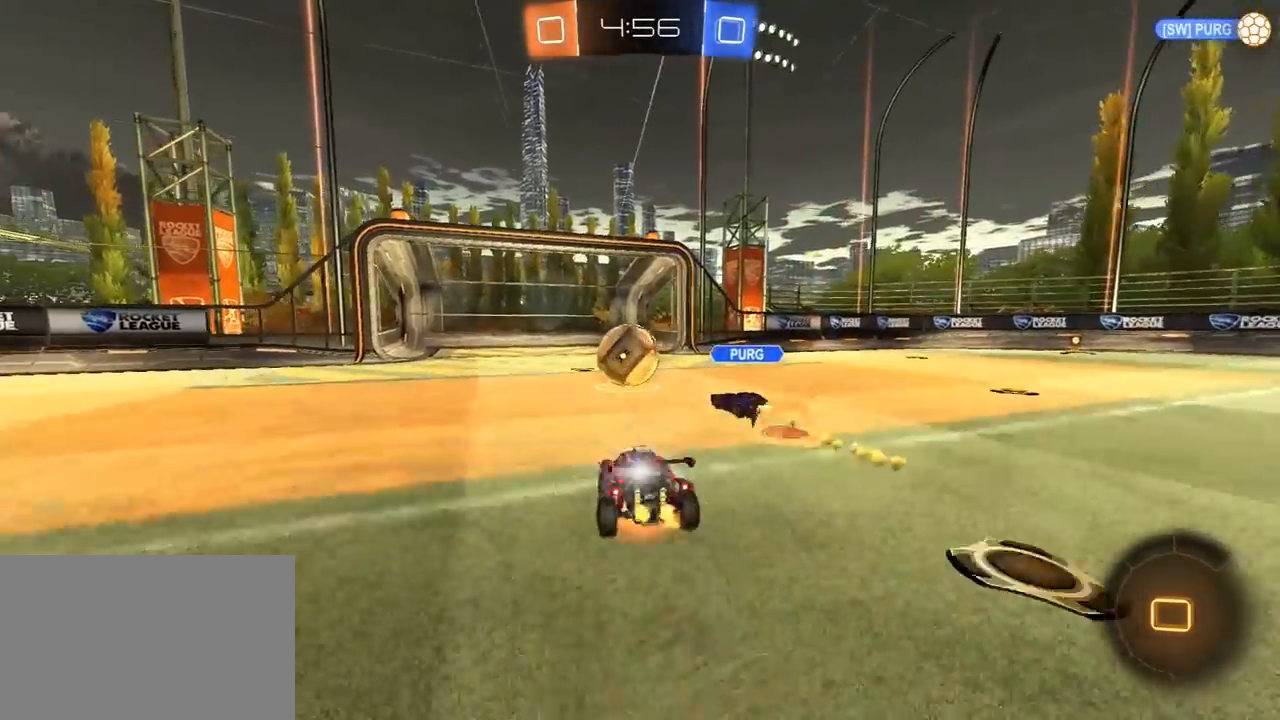
{"dt_ms": 500, "buttons": [], "left_stick": "center", "right_stick": "center", "events": [[83, "L3", "up"], [100, "CROSS", "up"], [150, "left_stick", "center"], [317, "R2", "up"]]}
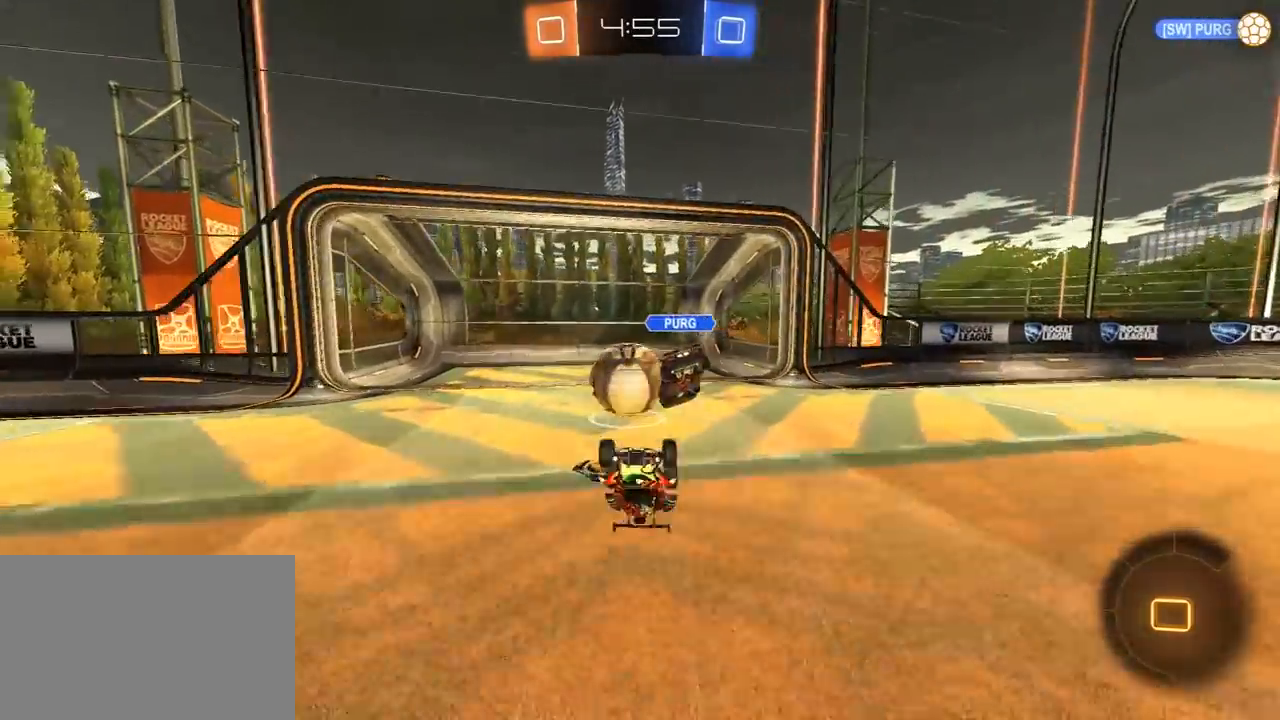
{"dt_ms": 500, "buttons": ["TRIANGLE", "R2"], "left_stick": "center", "right_stick": "center", "events": [[433, "R2", "down"], [450, "TRIANGLE", "down"]]}
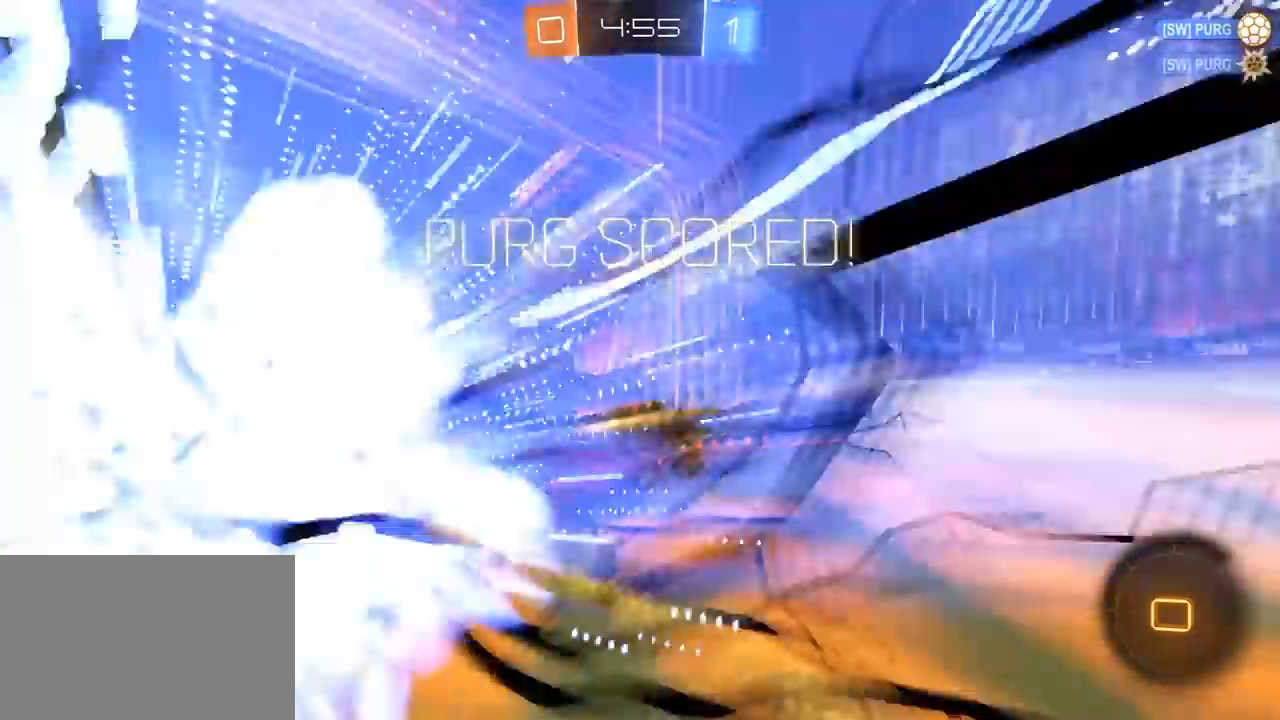
{"dt_ms": 500, "buttons": ["R2"], "left_stick": "up-right", "right_stick": "center", "events": [[17, "TRIANGLE", "up"], [83, "TRIANGLE", "down"], [183, "TRIANGLE", "up"], [250, "left_stick", "up-right"]]}
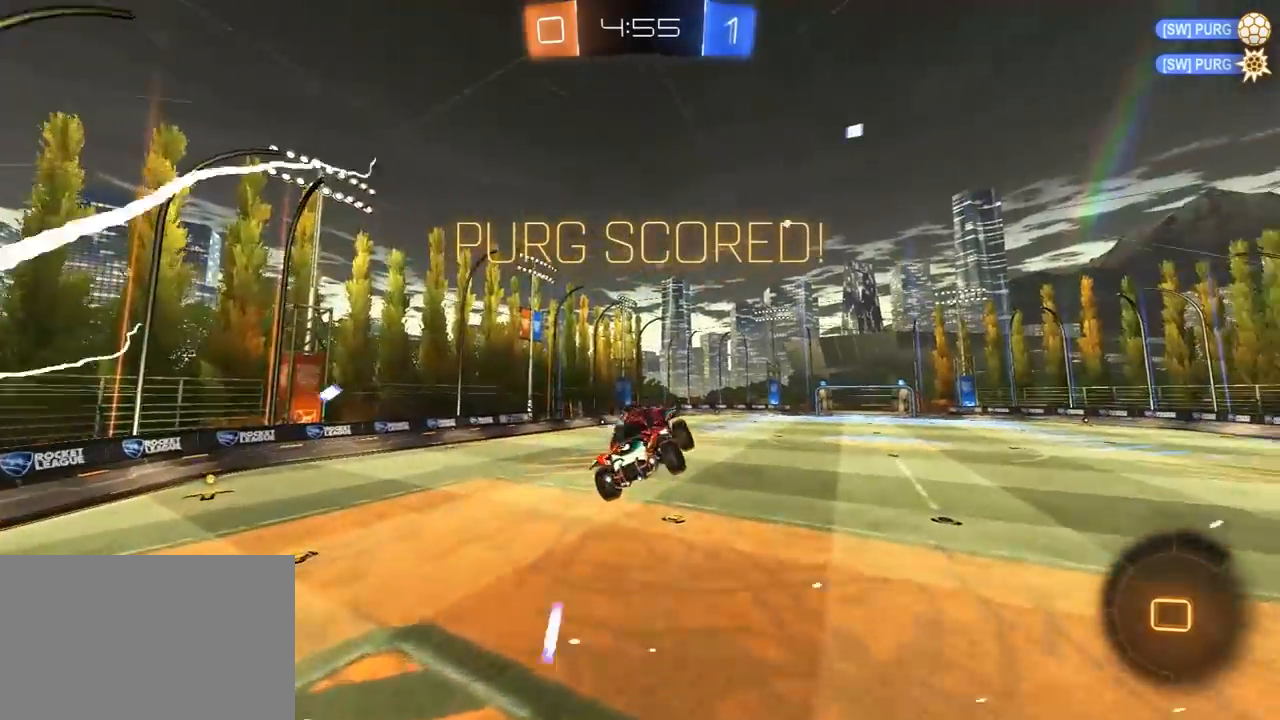
{"dt_ms": 500, "buttons": ["R2"], "left_stick": "up", "right_stick": "center", "events": [[417, "left_stick", "up"]]}
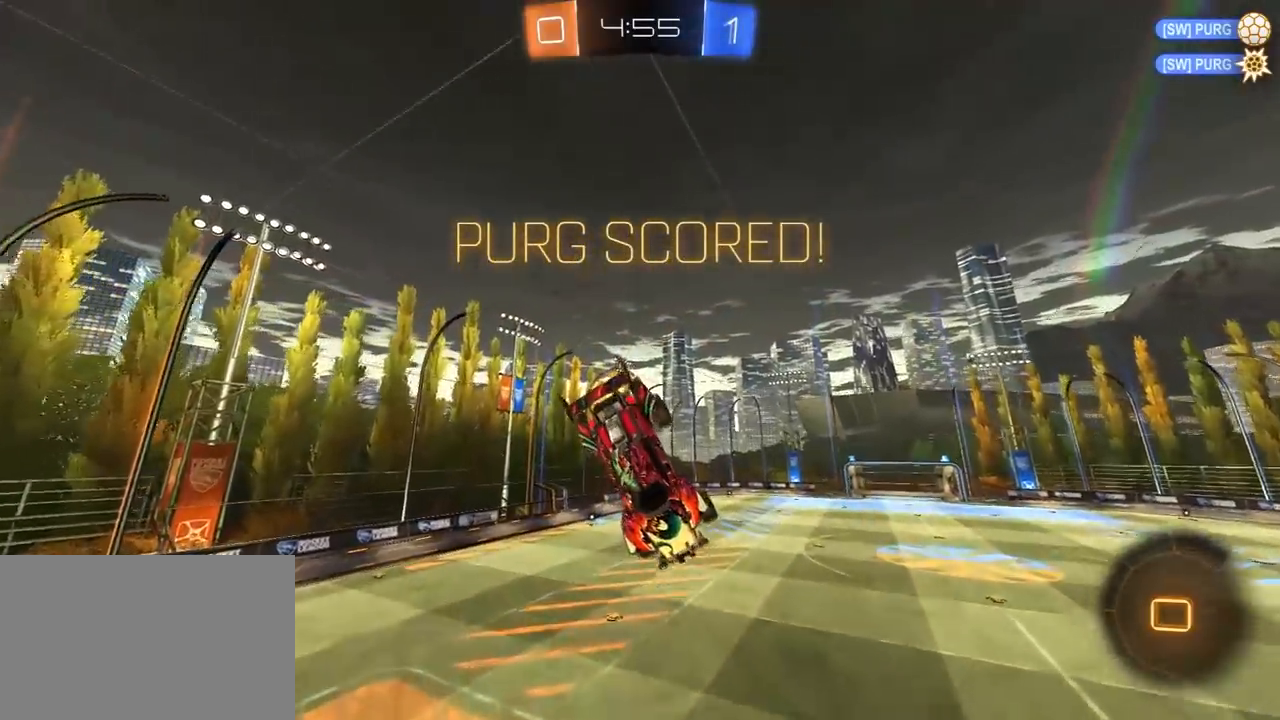
{"dt_ms": 500, "buttons": ["R2"], "left_stick": "center", "right_stick": "center", "events": [[167, "left_stick", "center"], [267, "left_stick", "down"], [317, "left_stick", "down-left"], [483, "left_stick", "center"]]}